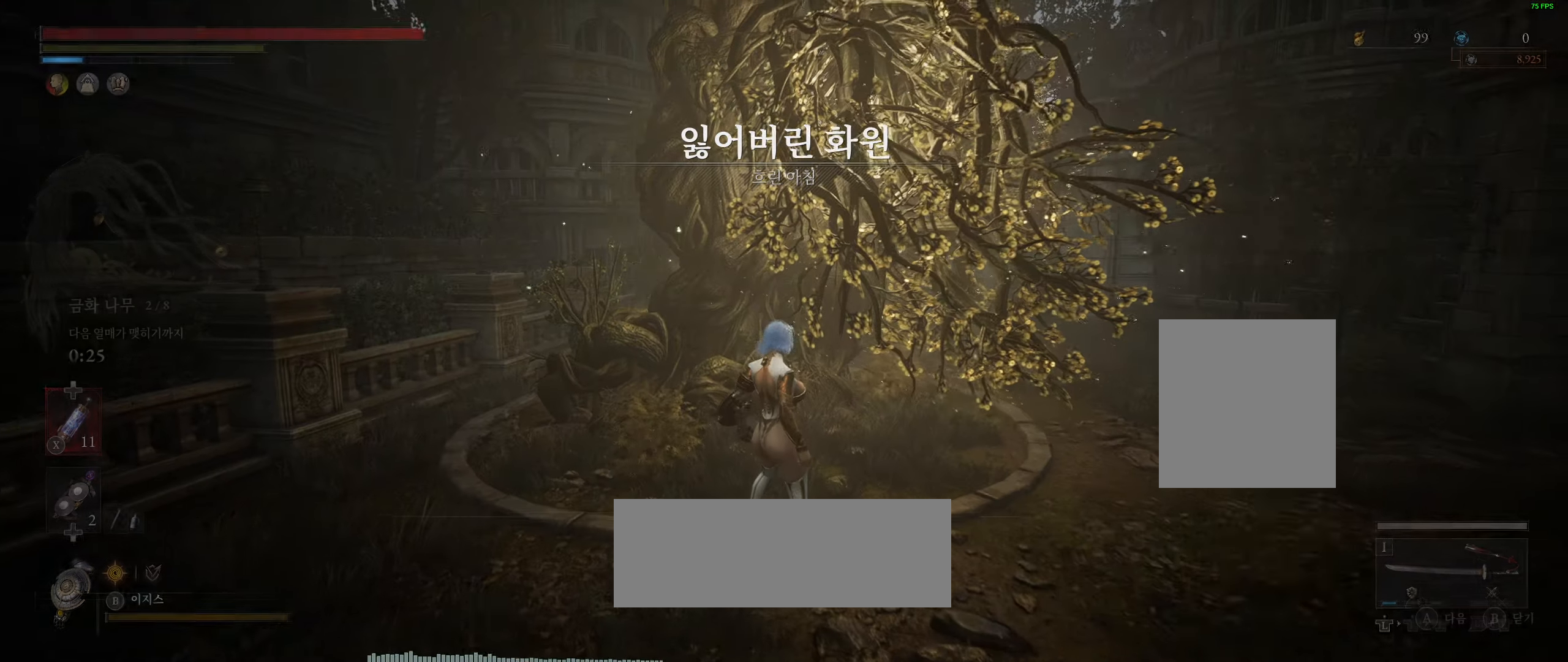
Gameplay with a controller (Xbox layout); each line is a JSON object with the inputs held at the frame after it. "events" lists button and stick changes between this image and that frame as [ms after this image, input, new state], when the widget could be followed in between. Not read: DPAD_DOWN DPAD_LEFT DPAD_RIGHT DPAD_UP HOME L1 L3 R1 R3 other_buttons right_stick.
{"buttons": ["A"], "left_stick": "center", "events": [[166, "A", "down"], [316, "A", "up"], [433, "A", "down"]]}
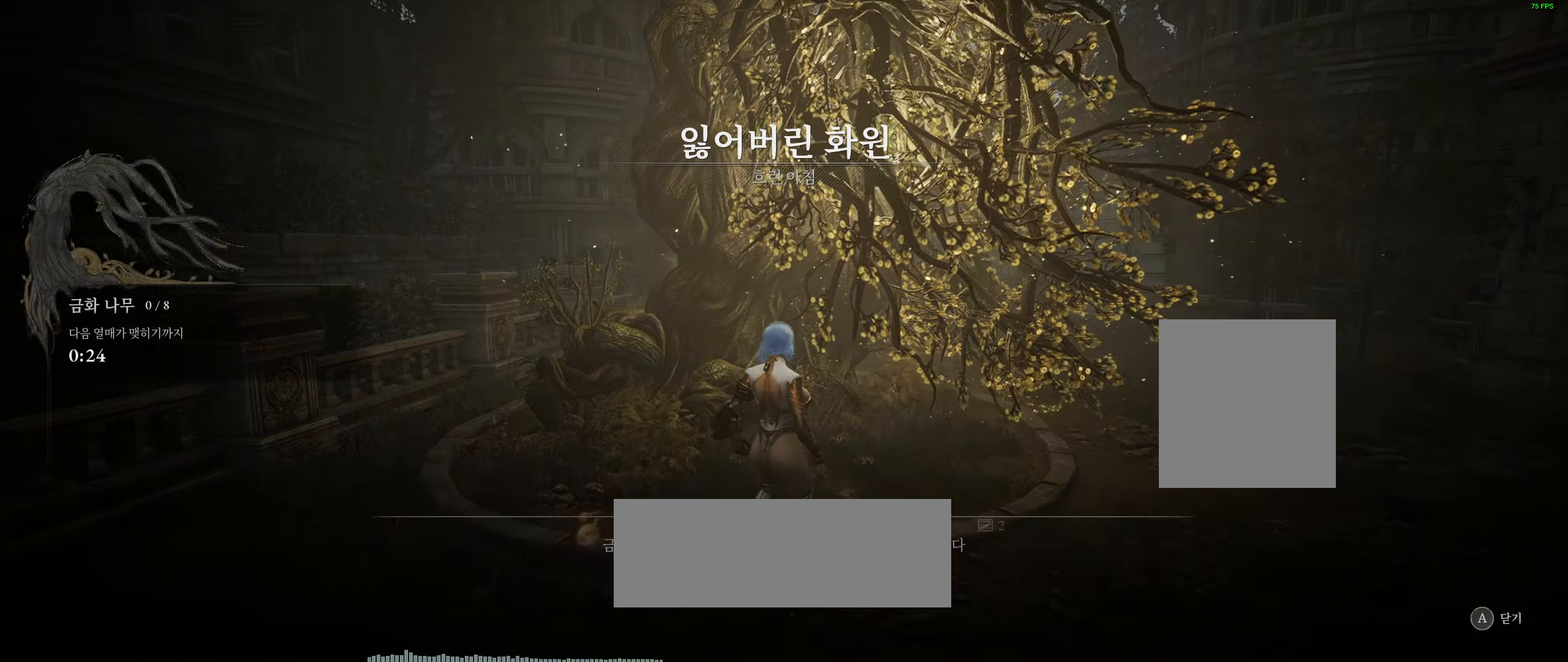
{"buttons": [], "left_stick": "center", "events": [[50, "A", "up"], [150, "A", "down"], [250, "A", "up"]]}
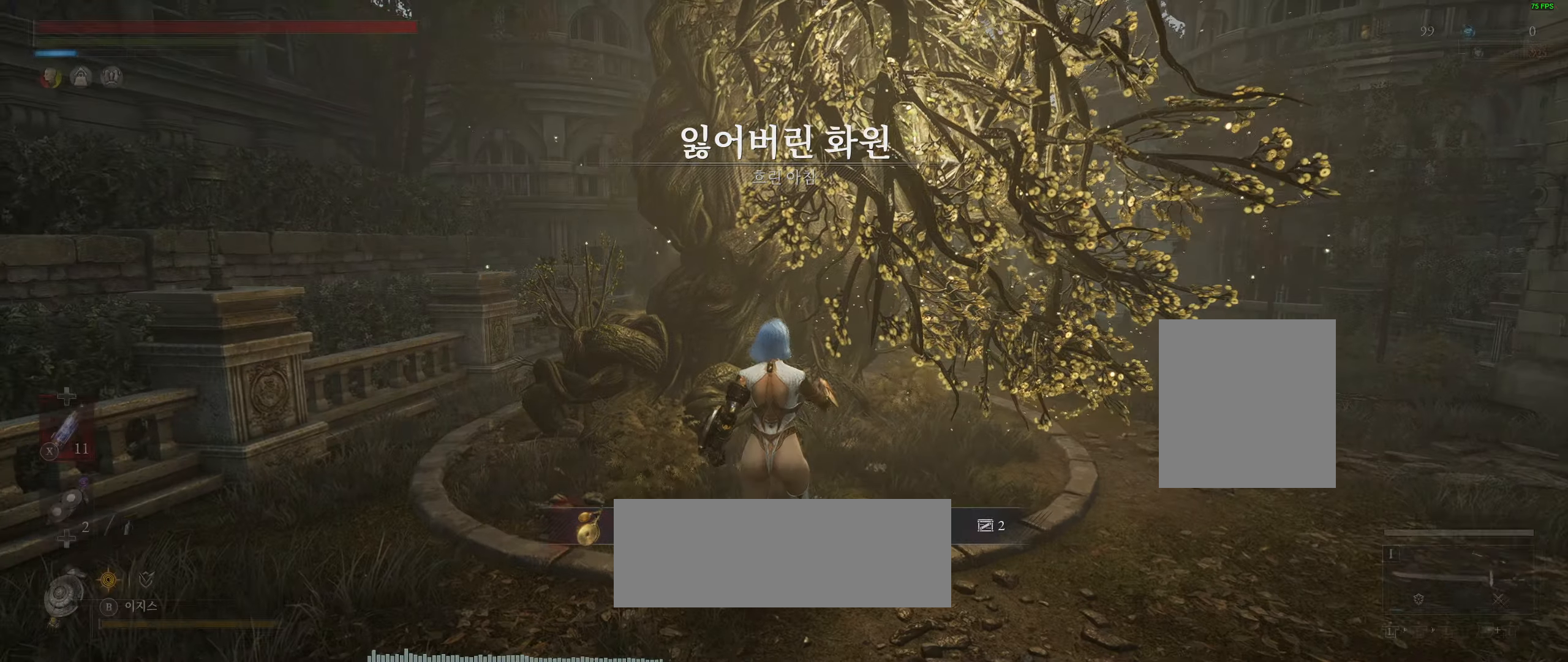
{"buttons": [], "left_stick": "center", "events": []}
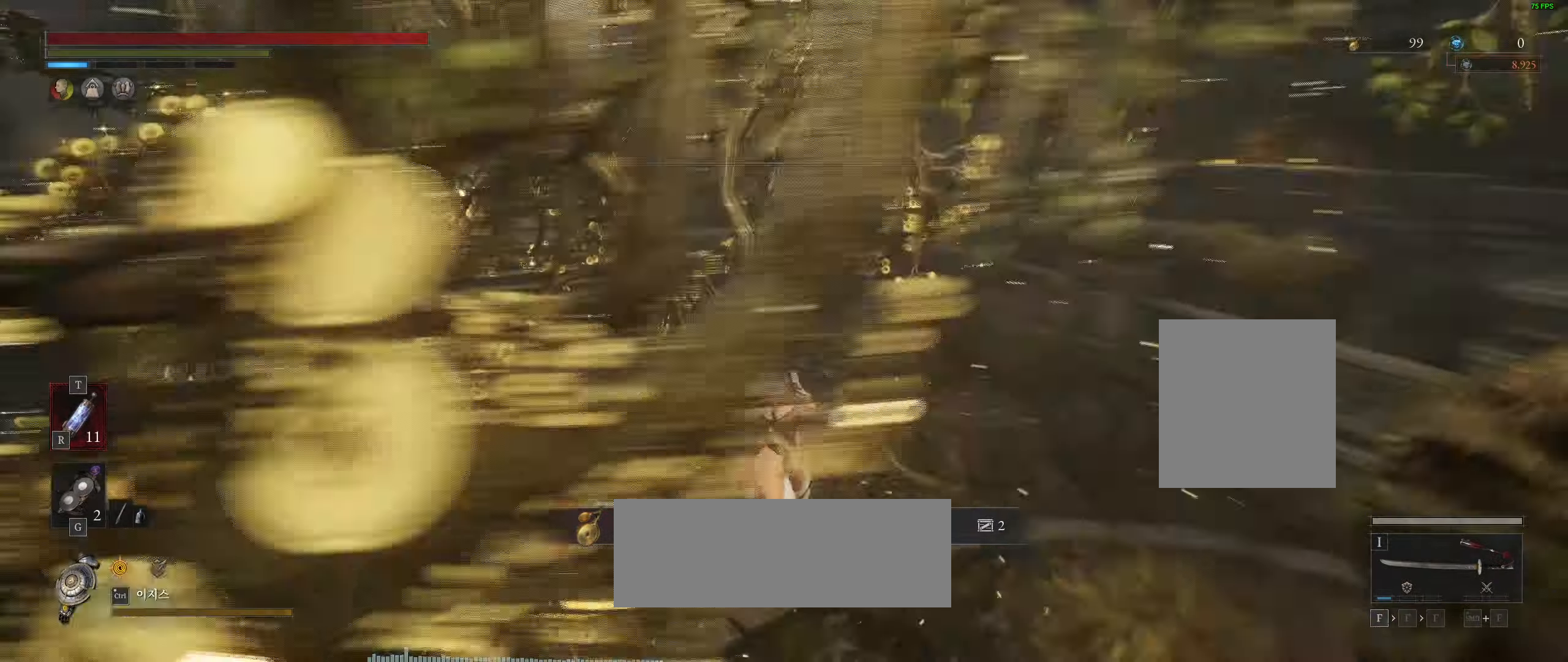
{"buttons": [], "left_stick": "center", "events": []}
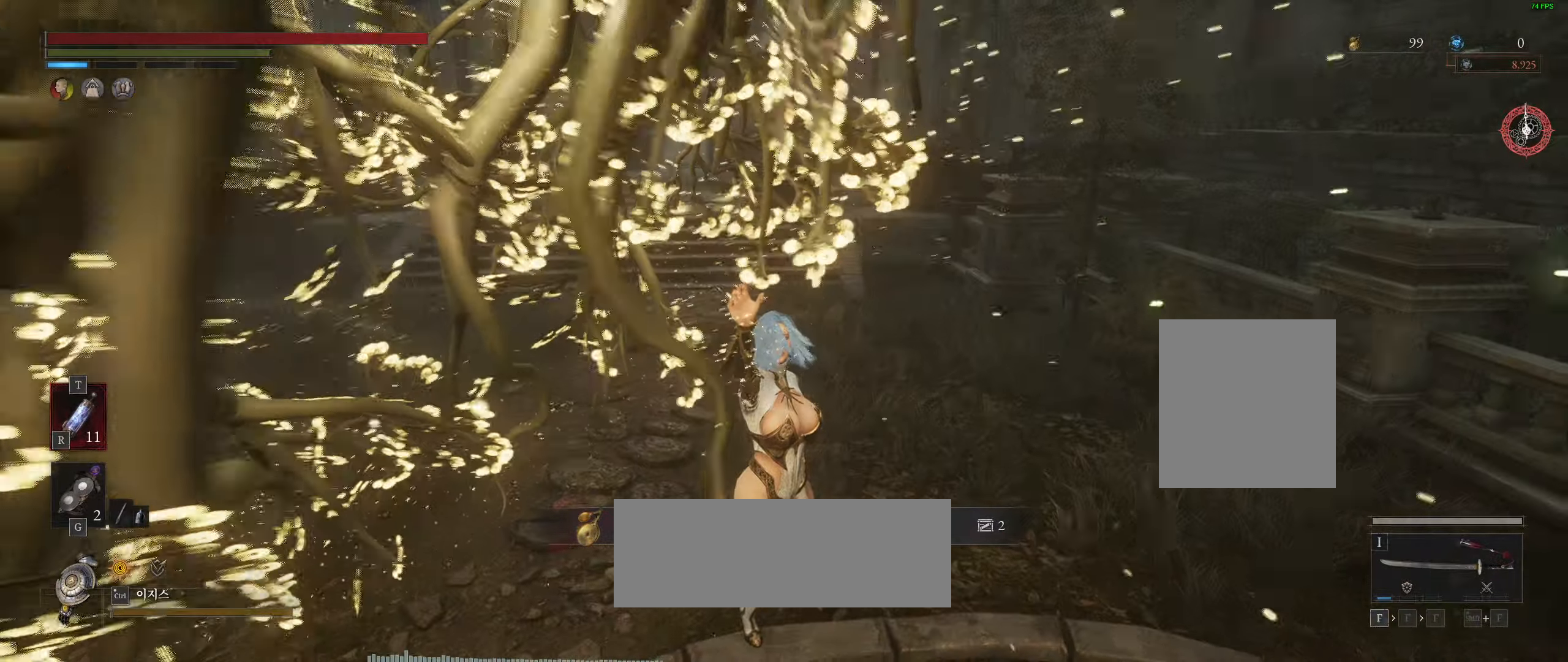
{"buttons": [], "left_stick": "up", "events": [[333, "left_stick", "up"]]}
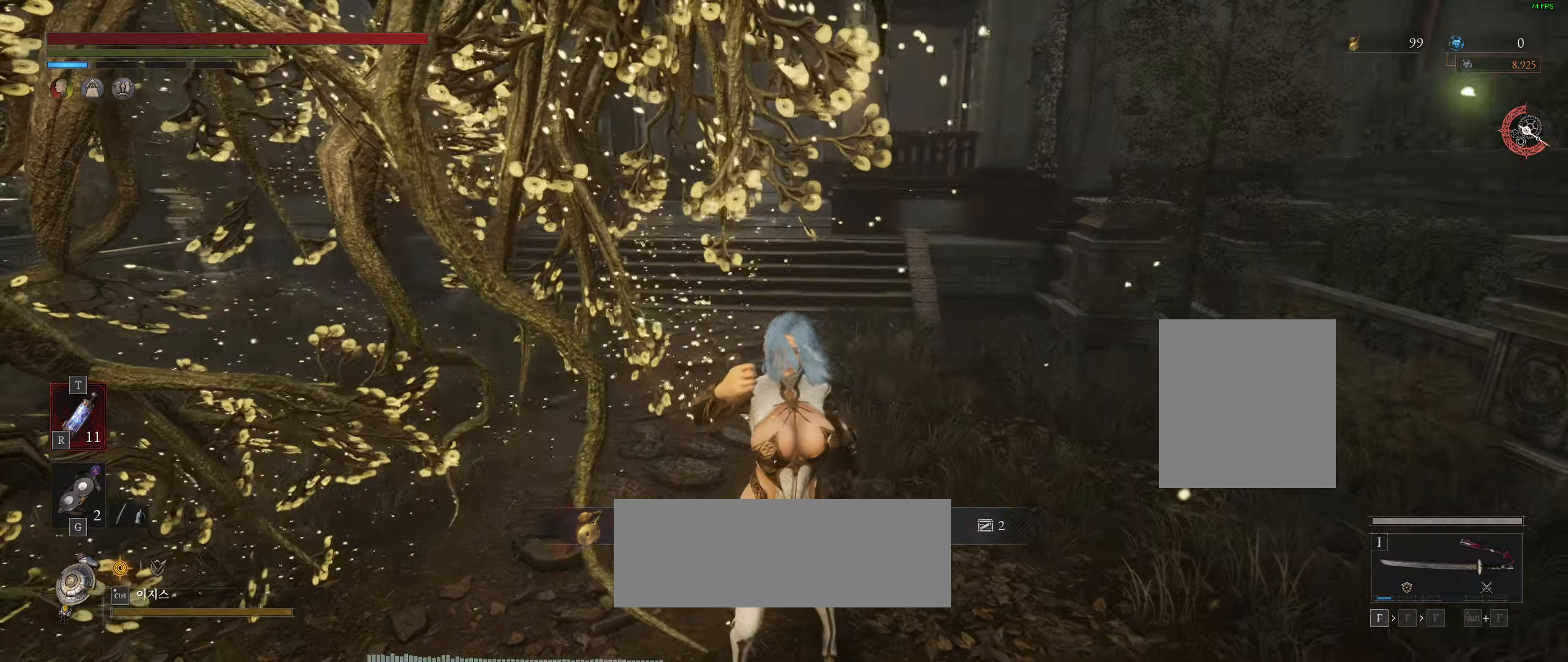
{"buttons": [], "left_stick": "up", "events": []}
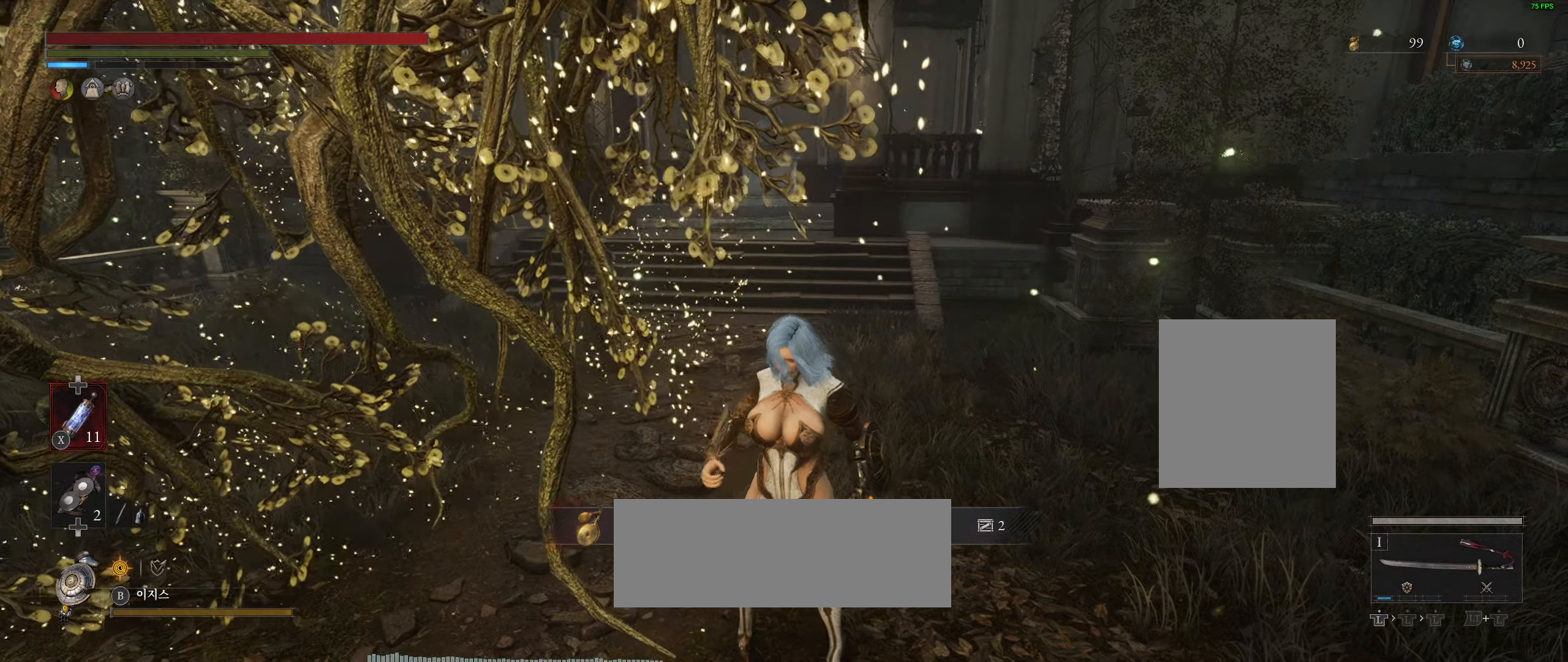
{"buttons": [], "left_stick": "up", "events": []}
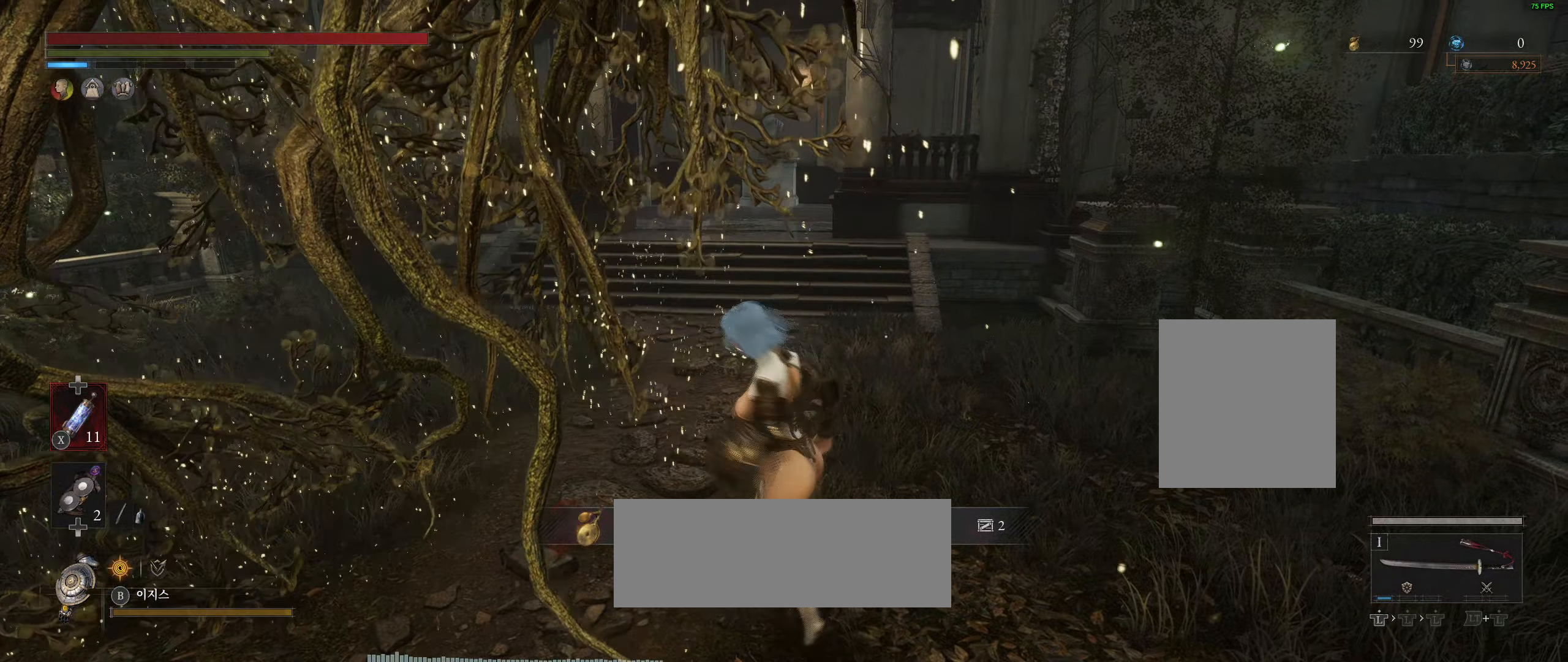
{"buttons": [], "left_stick": "up", "events": []}
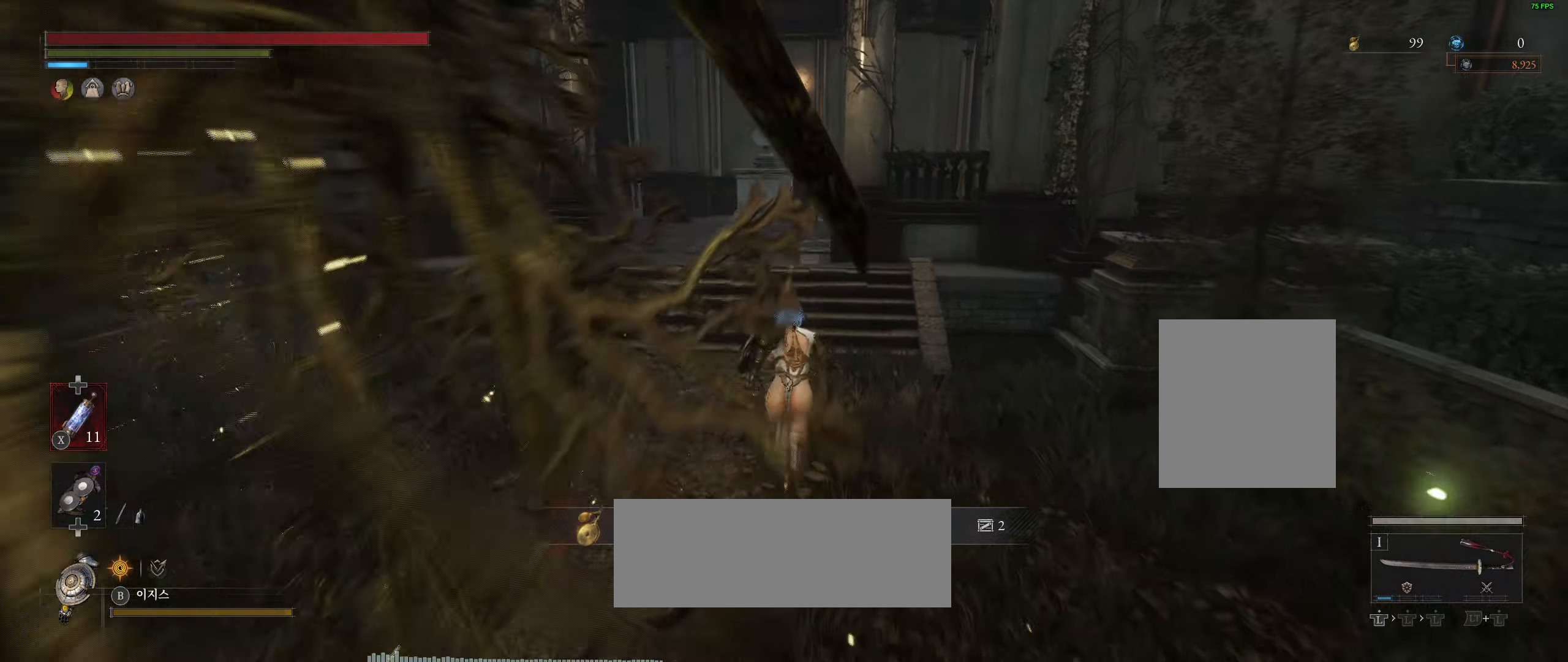
{"buttons": [], "left_stick": "up", "events": []}
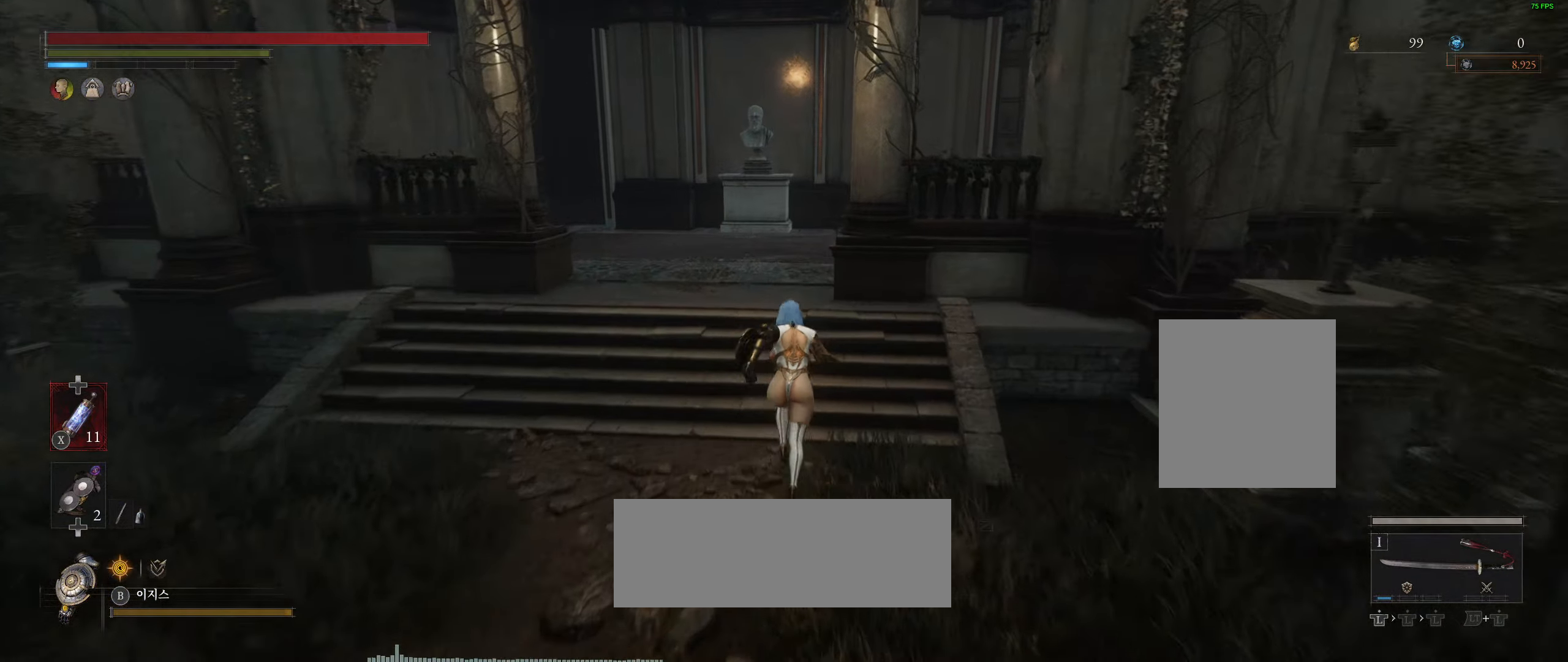
{"buttons": [], "left_stick": "up", "events": []}
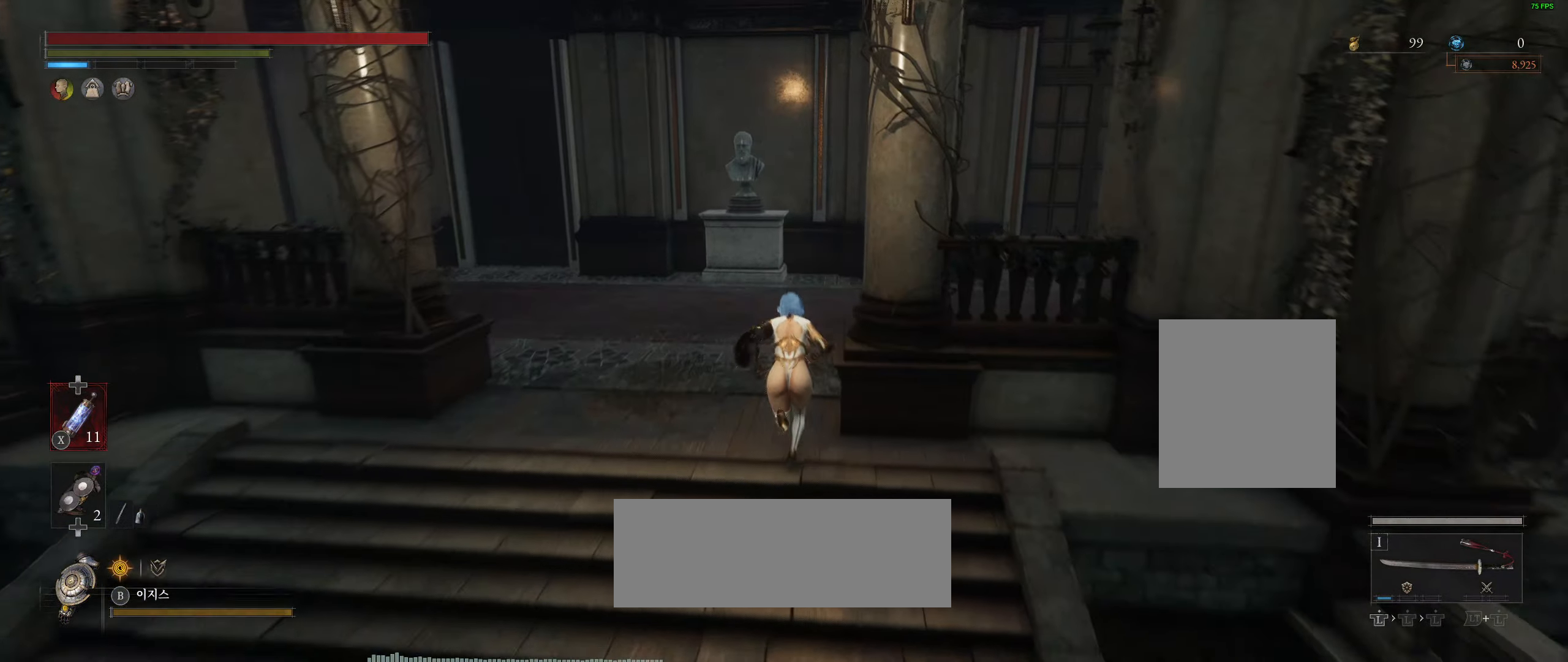
{"buttons": [], "left_stick": "up", "events": []}
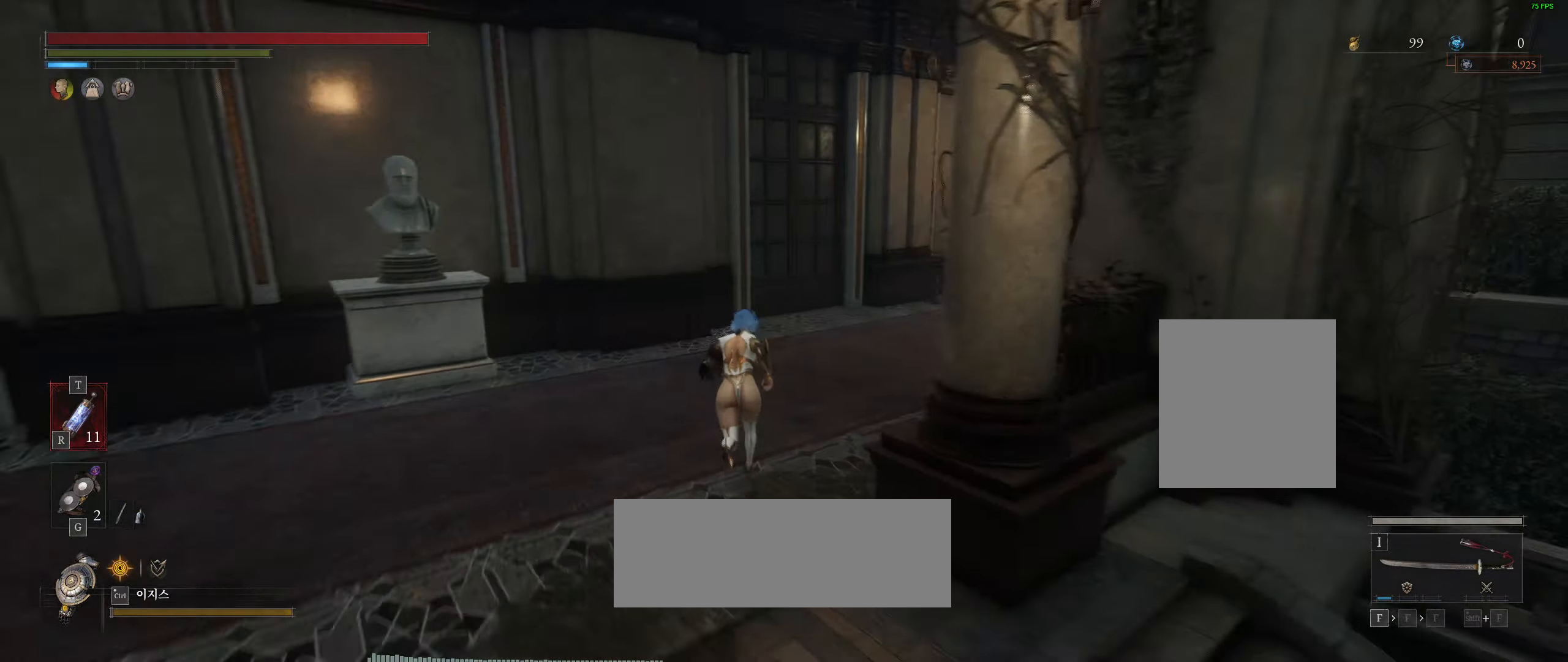
{"buttons": [], "left_stick": "up", "events": []}
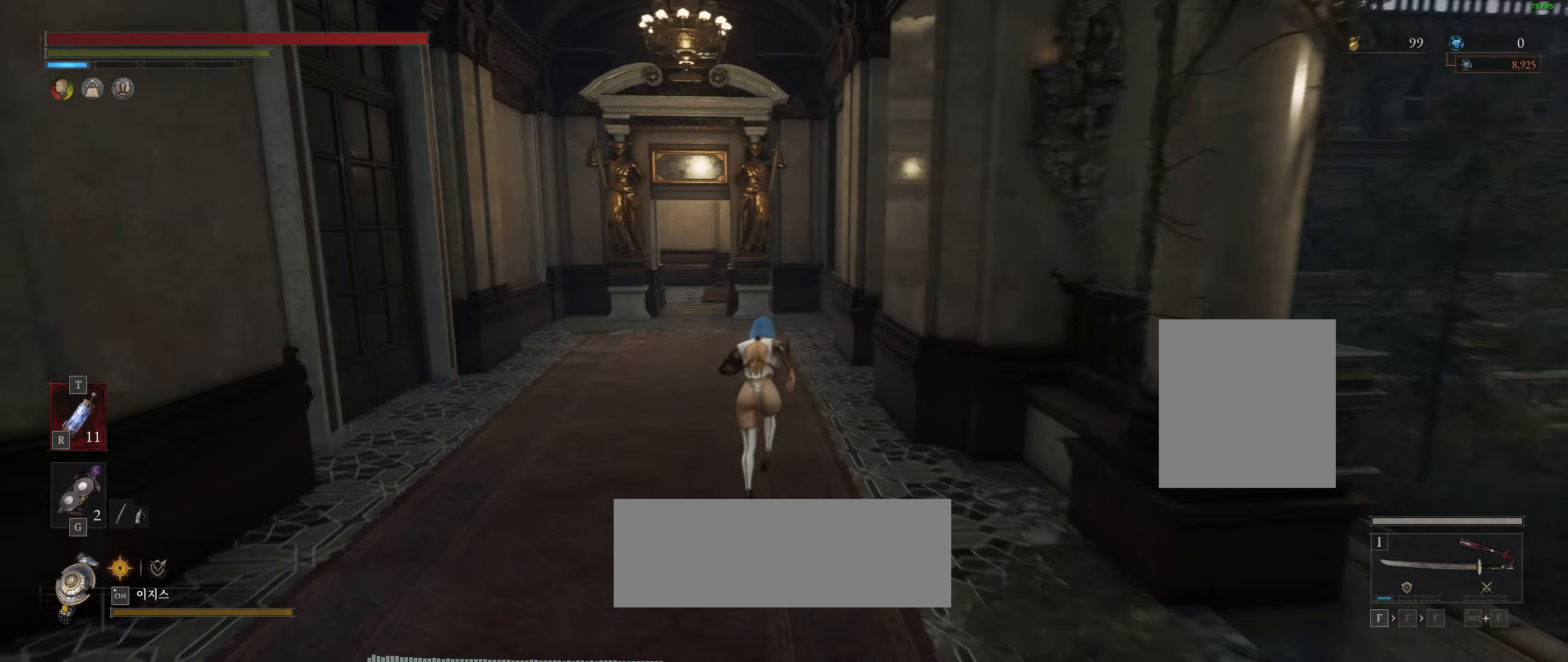
{"buttons": [], "left_stick": "up", "events": []}
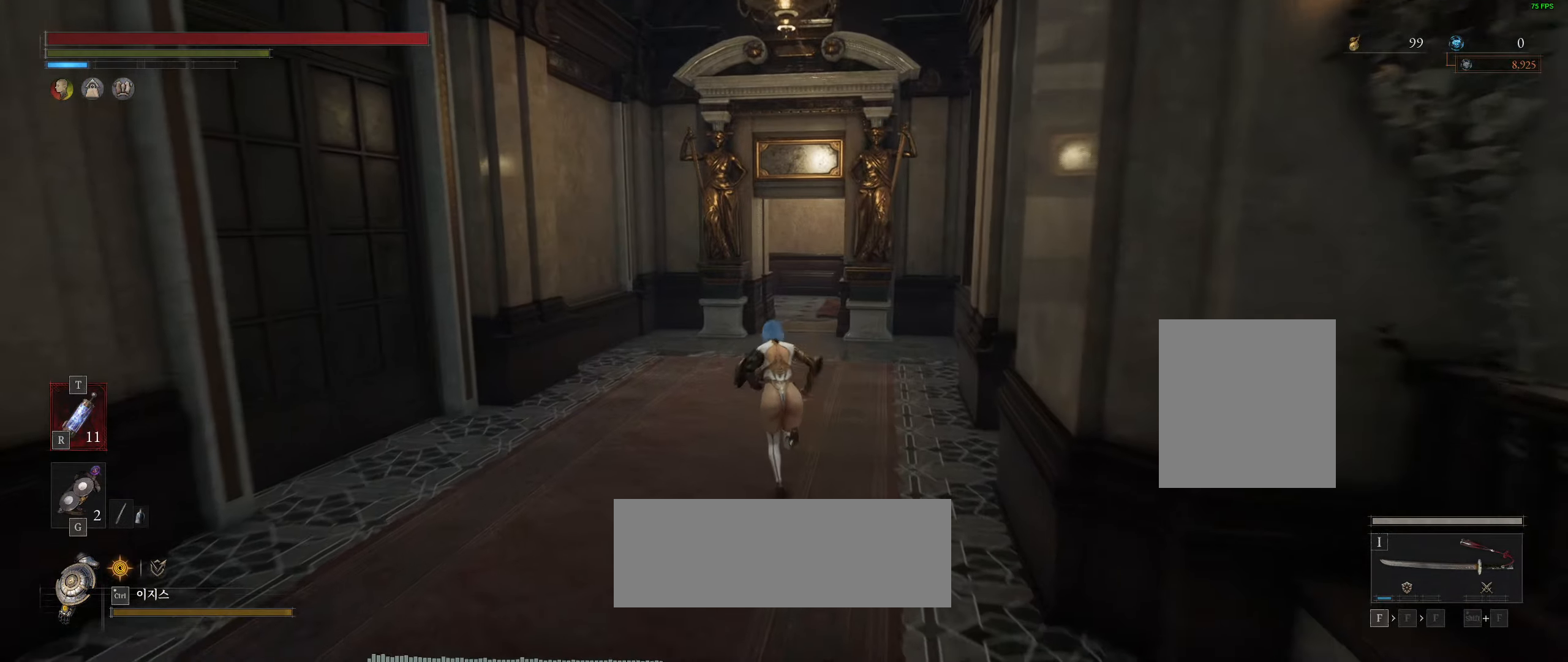
{"buttons": [], "left_stick": "up", "events": []}
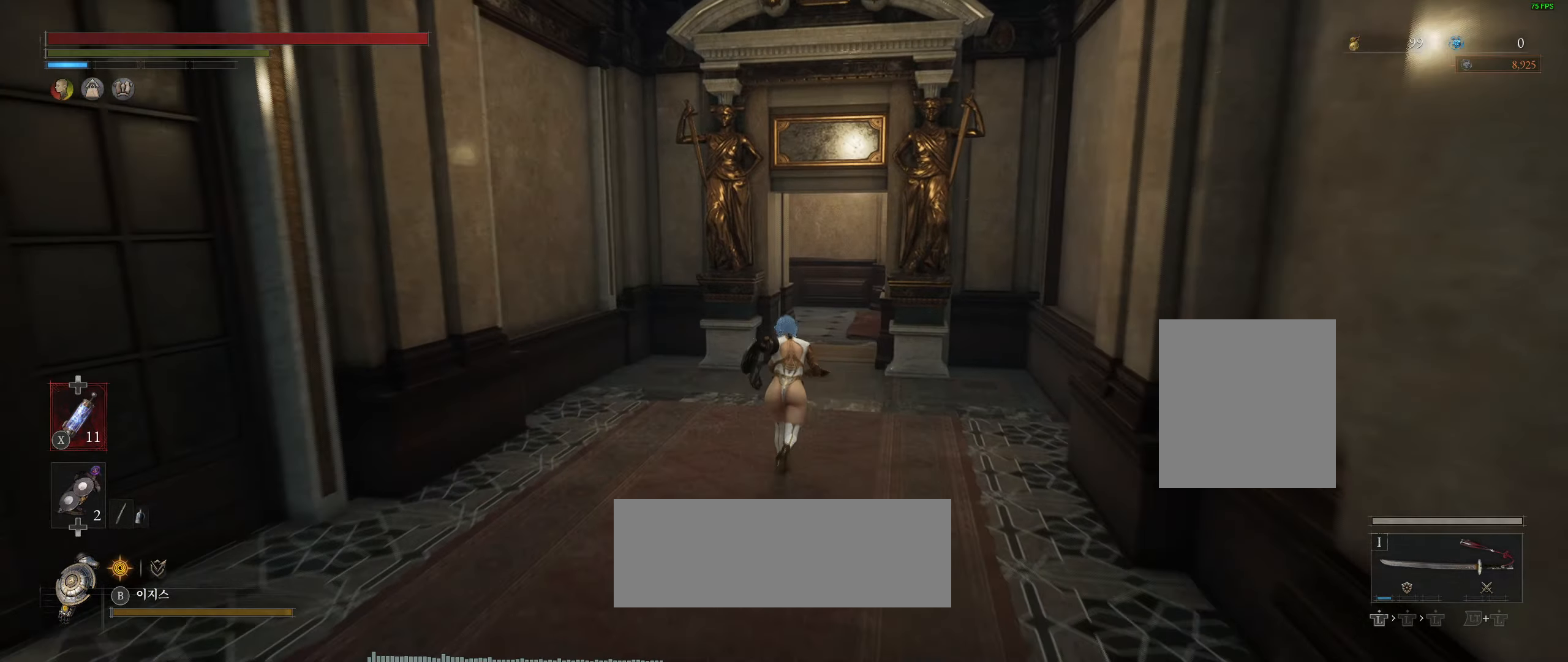
{"buttons": [], "left_stick": "up", "events": []}
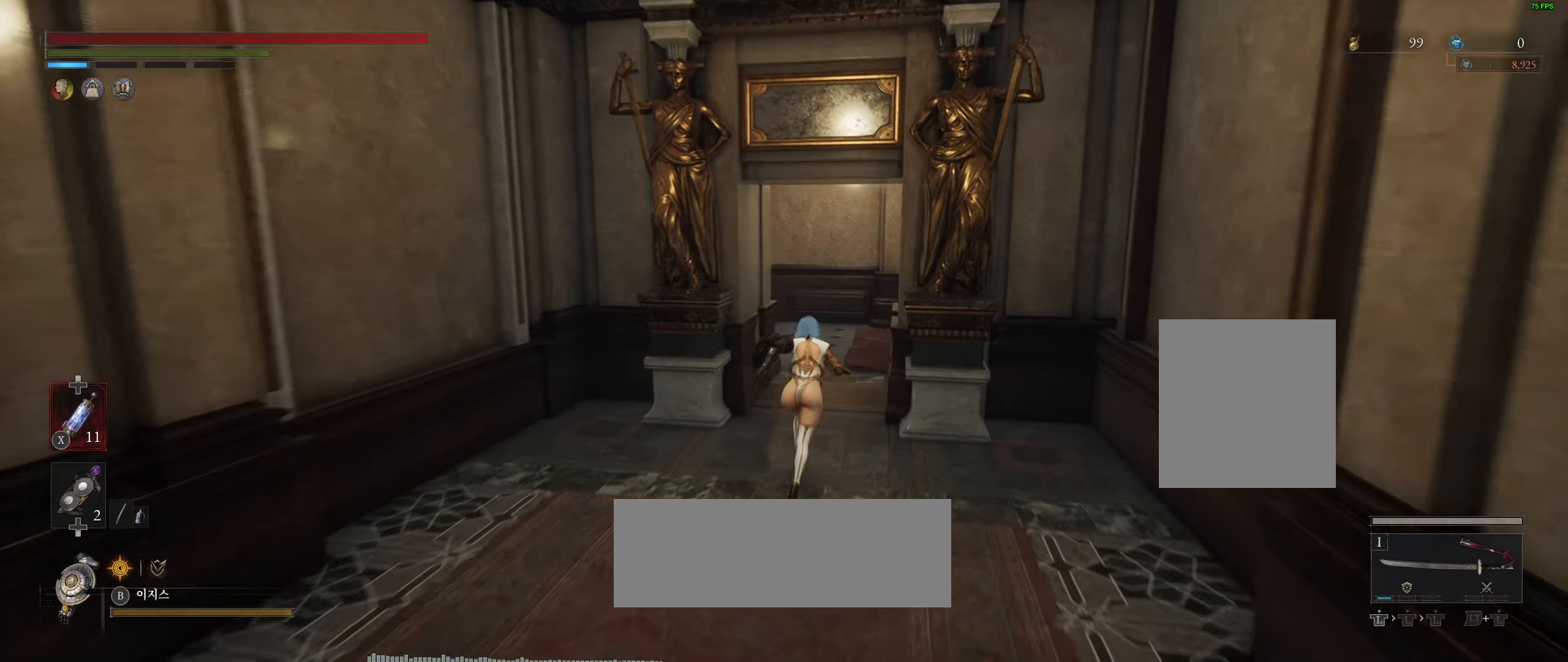
{"buttons": [], "left_stick": "up", "events": []}
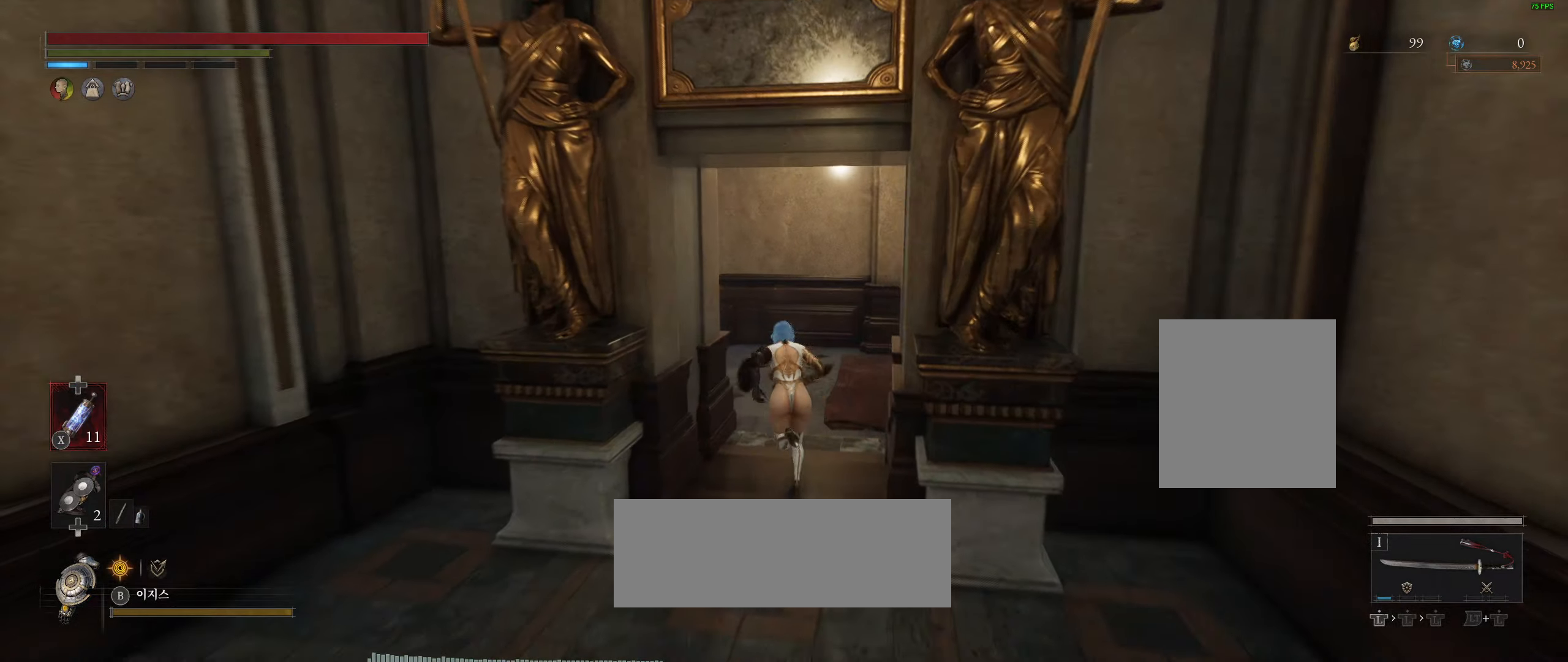
{"buttons": [], "left_stick": "up", "events": []}
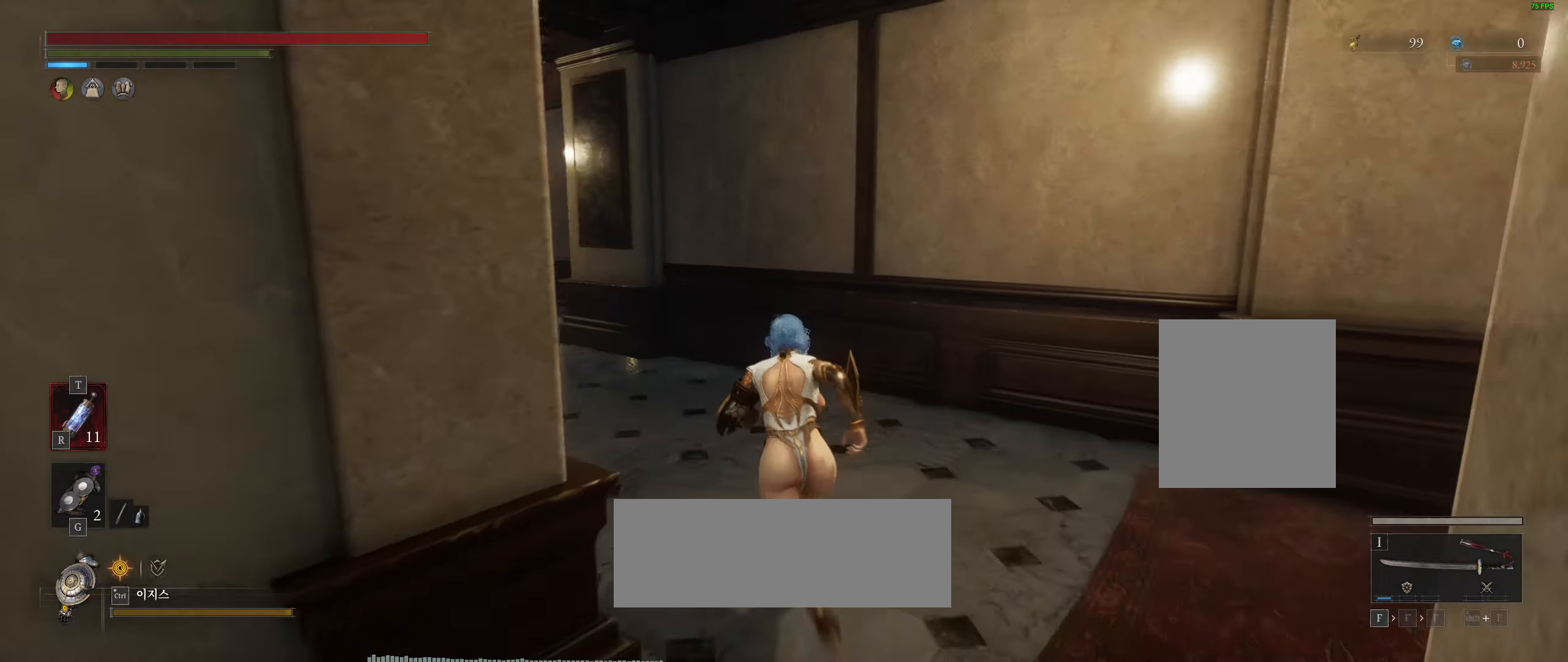
{"buttons": [], "left_stick": "up", "events": []}
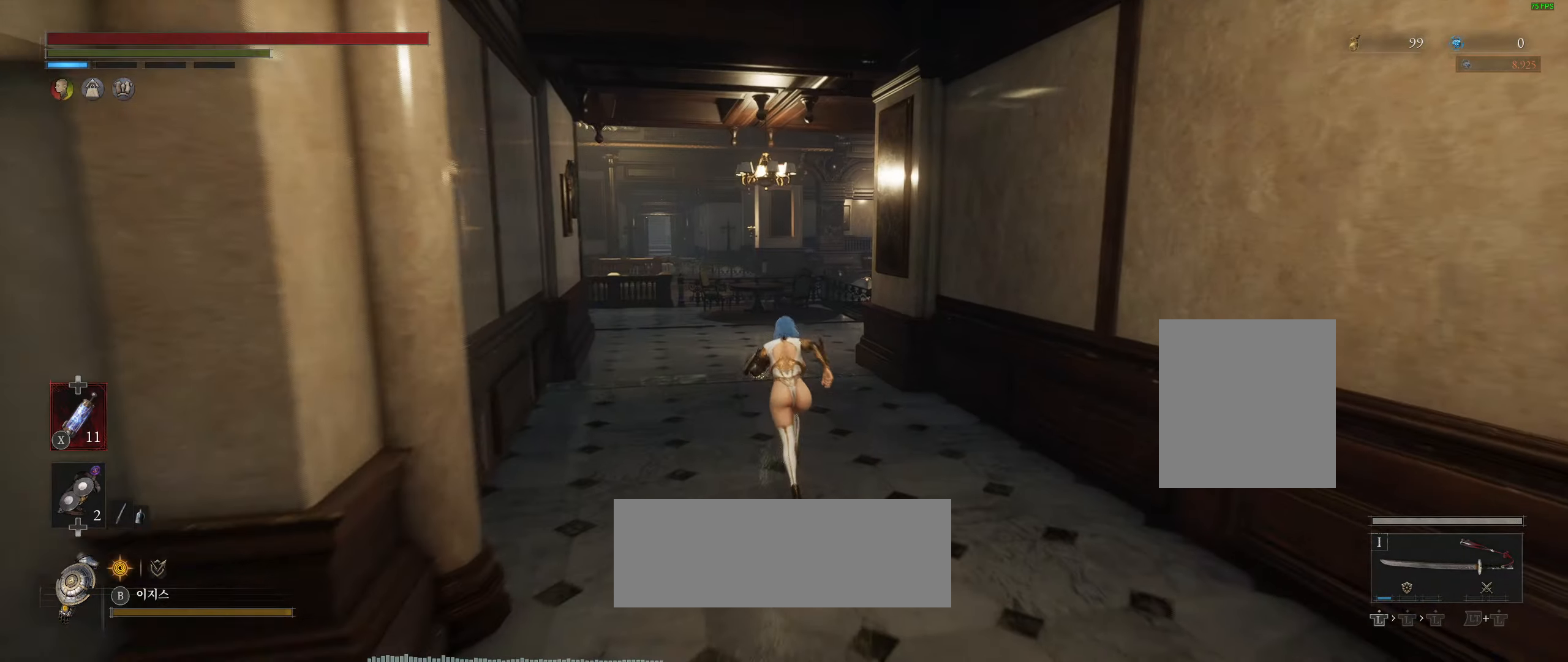
{"buttons": [], "left_stick": "up", "events": []}
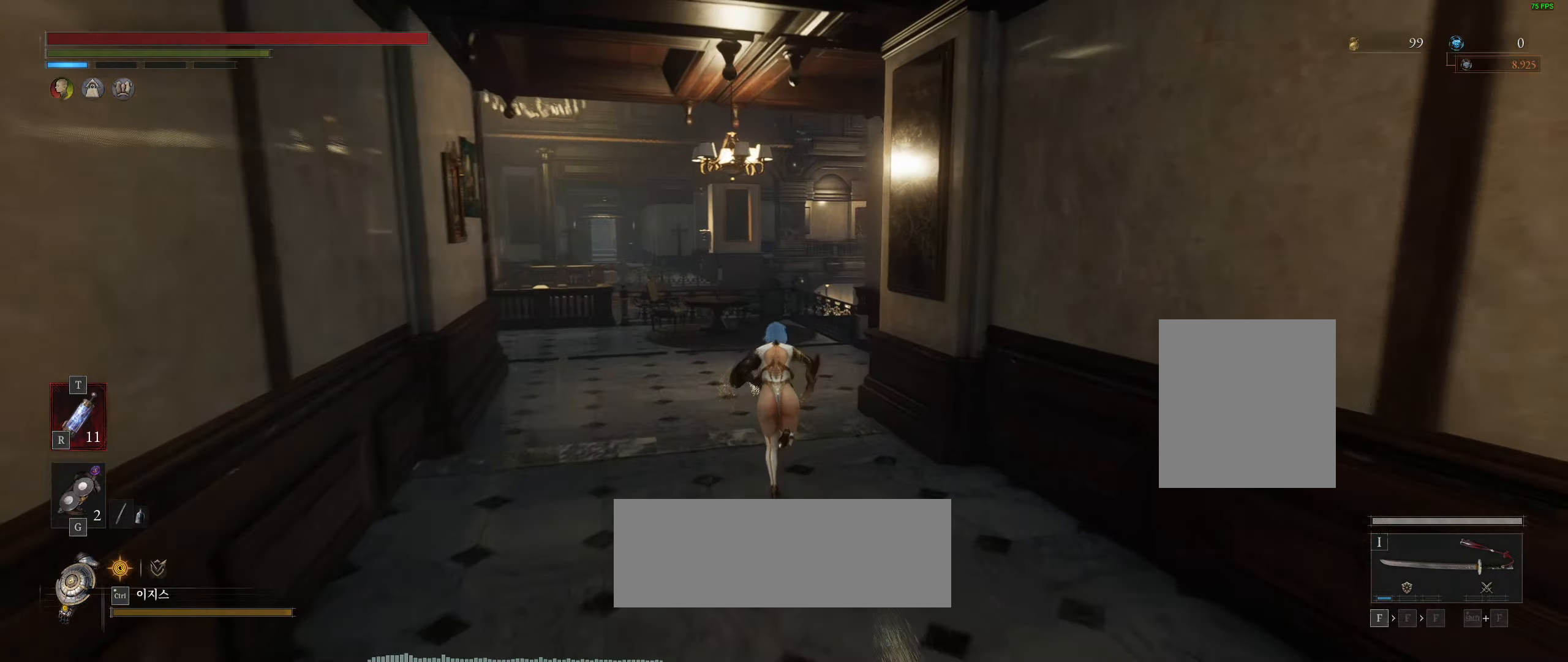
{"buttons": [], "left_stick": "up", "events": []}
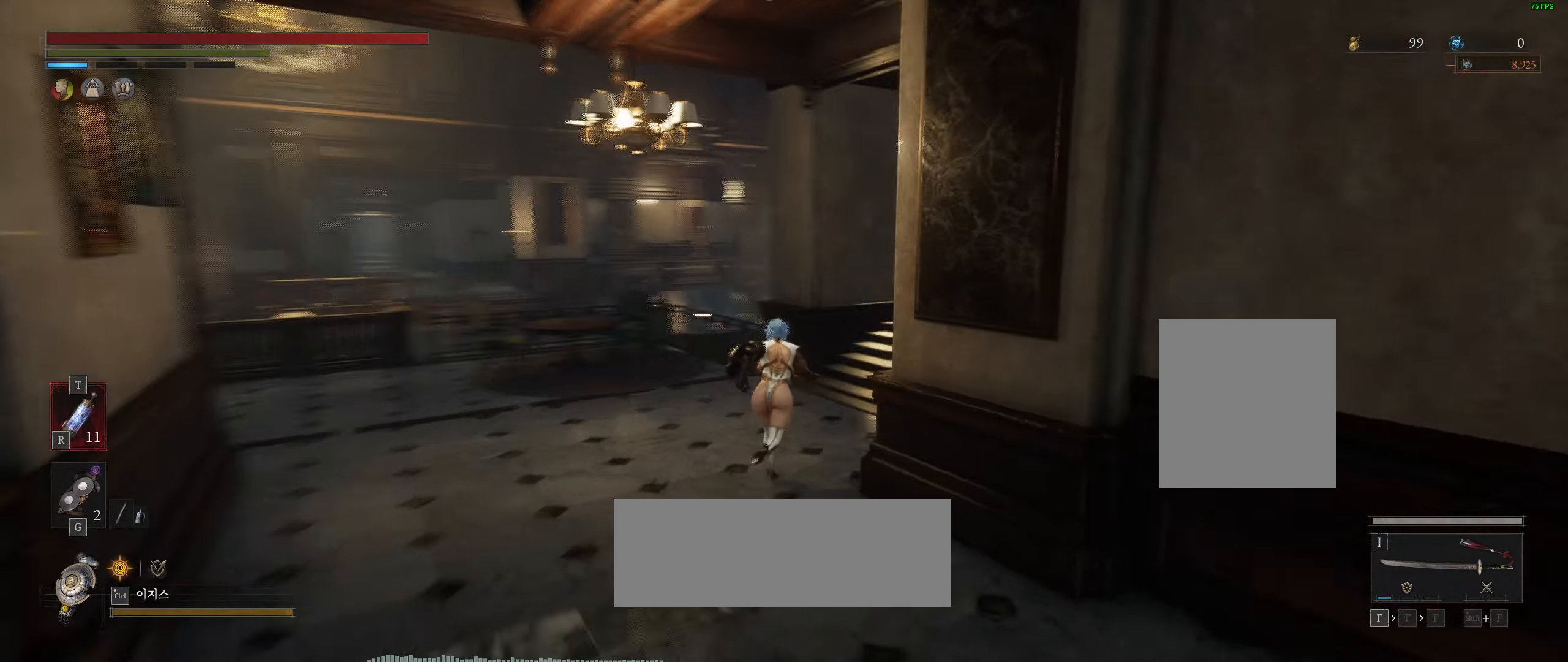
{"buttons": [], "left_stick": "up", "events": []}
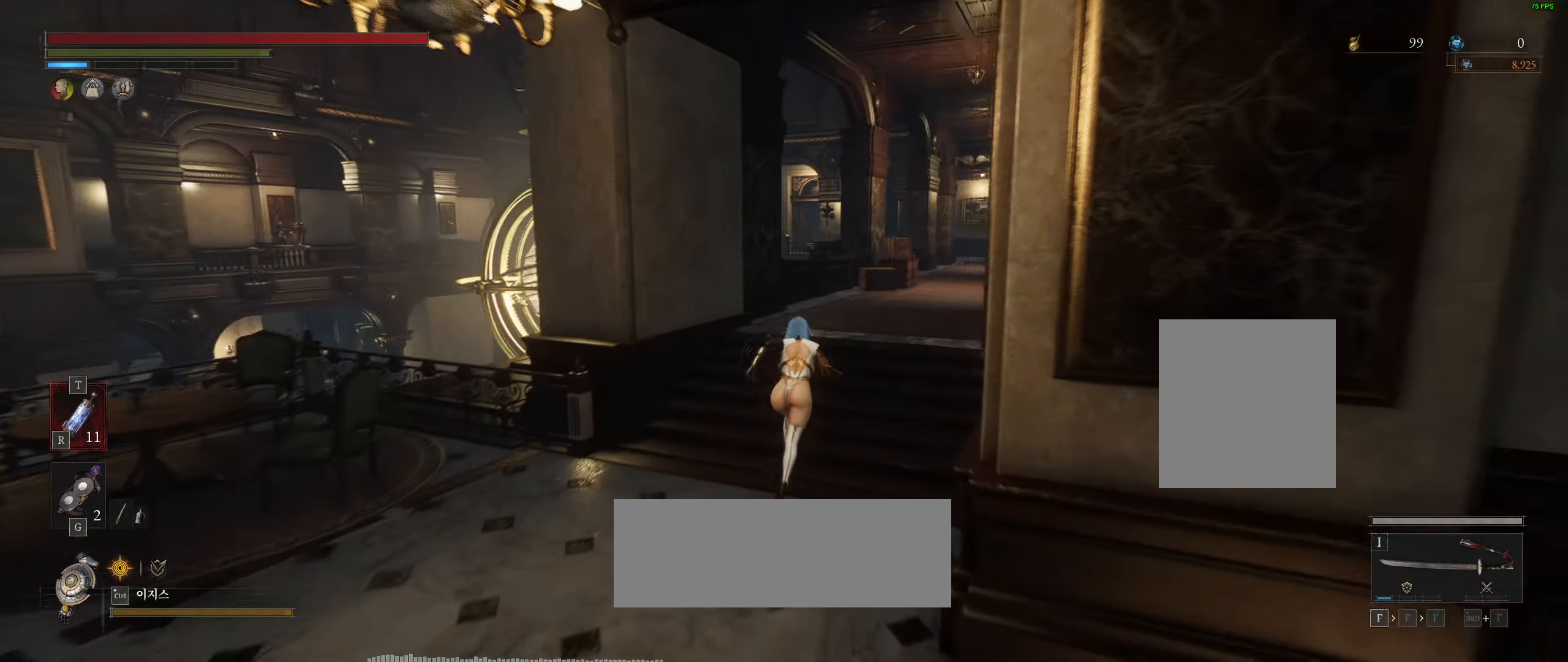
{"buttons": [], "left_stick": "up", "events": []}
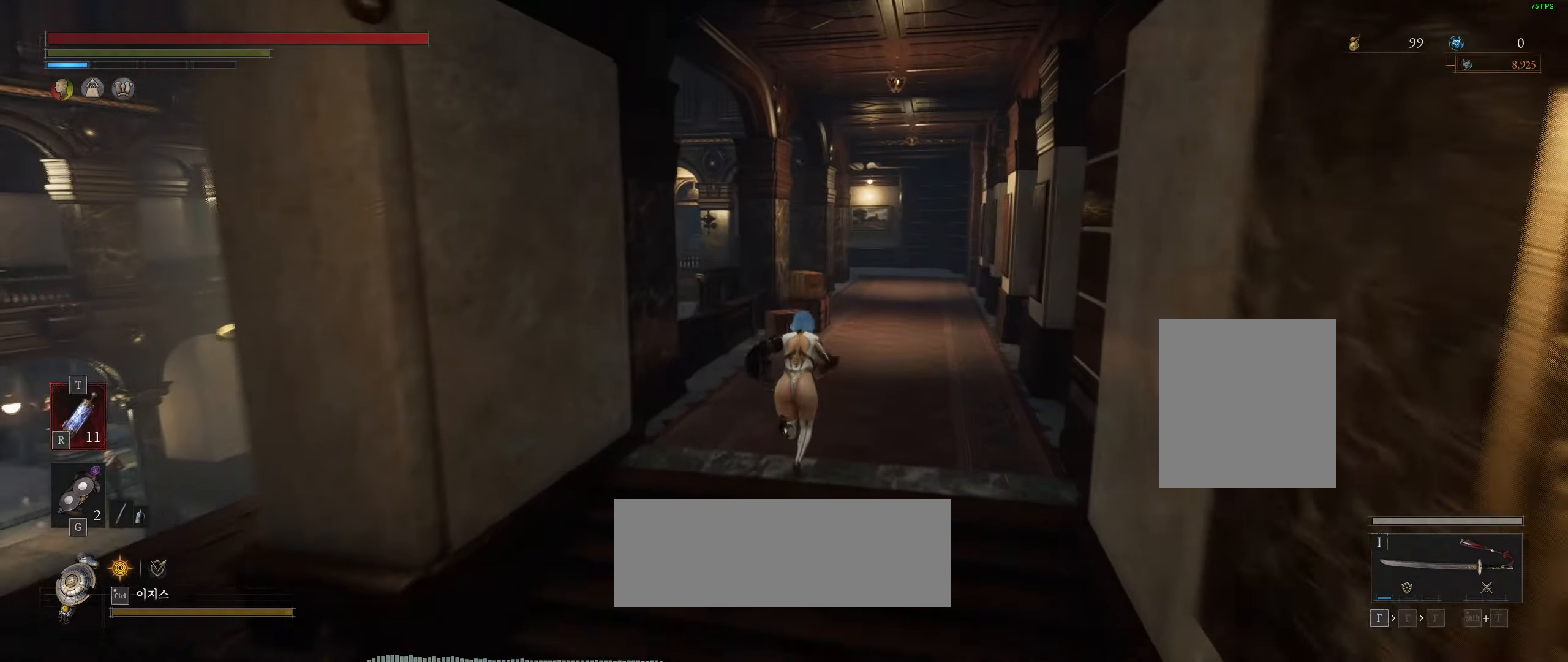
{"buttons": [], "left_stick": "up", "events": []}
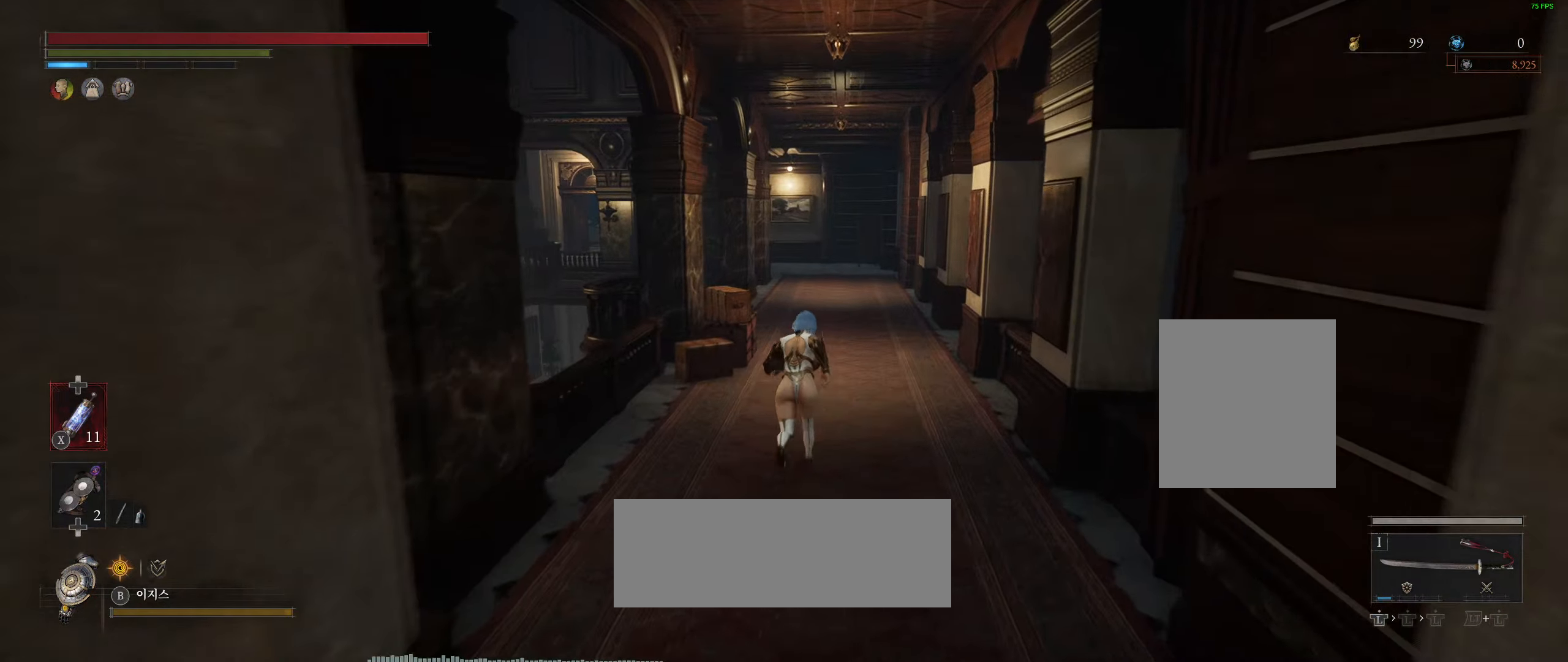
{"buttons": [], "left_stick": "up", "events": []}
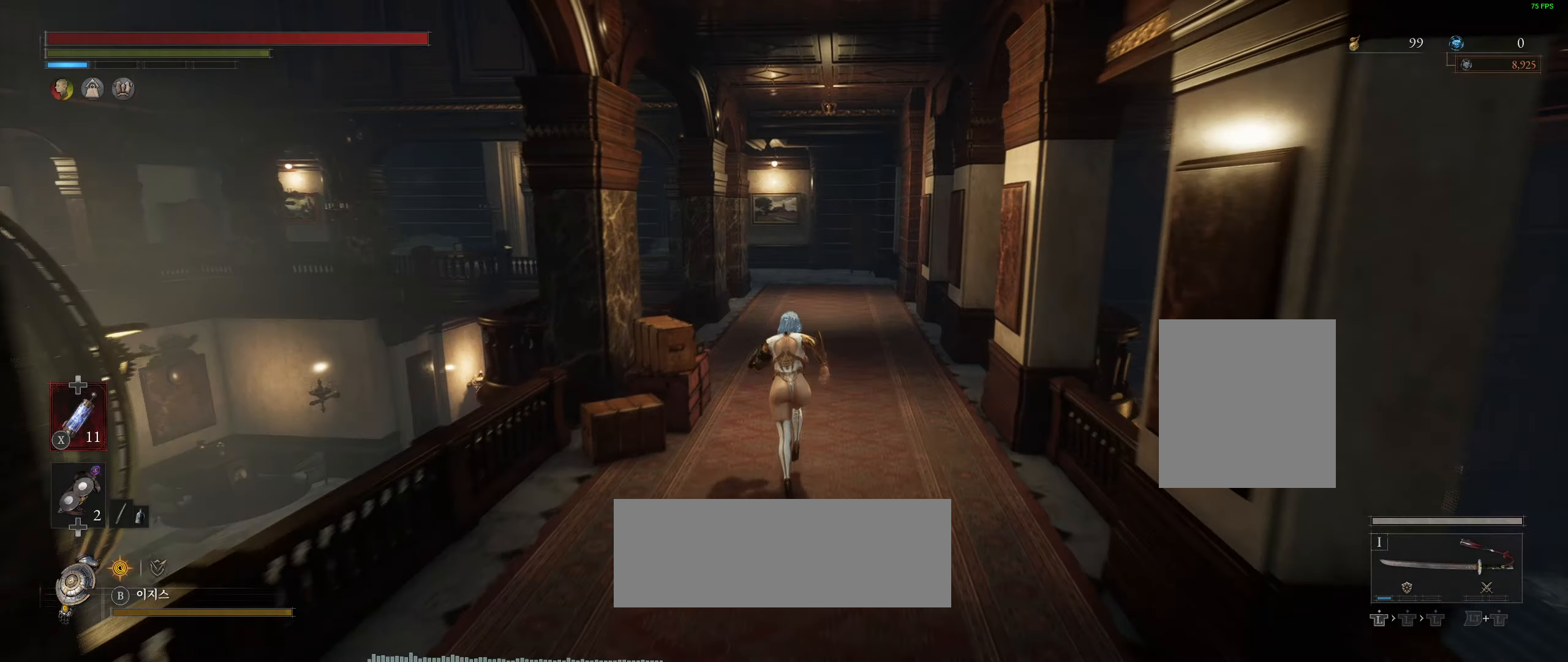
{"buttons": [], "left_stick": "up", "events": []}
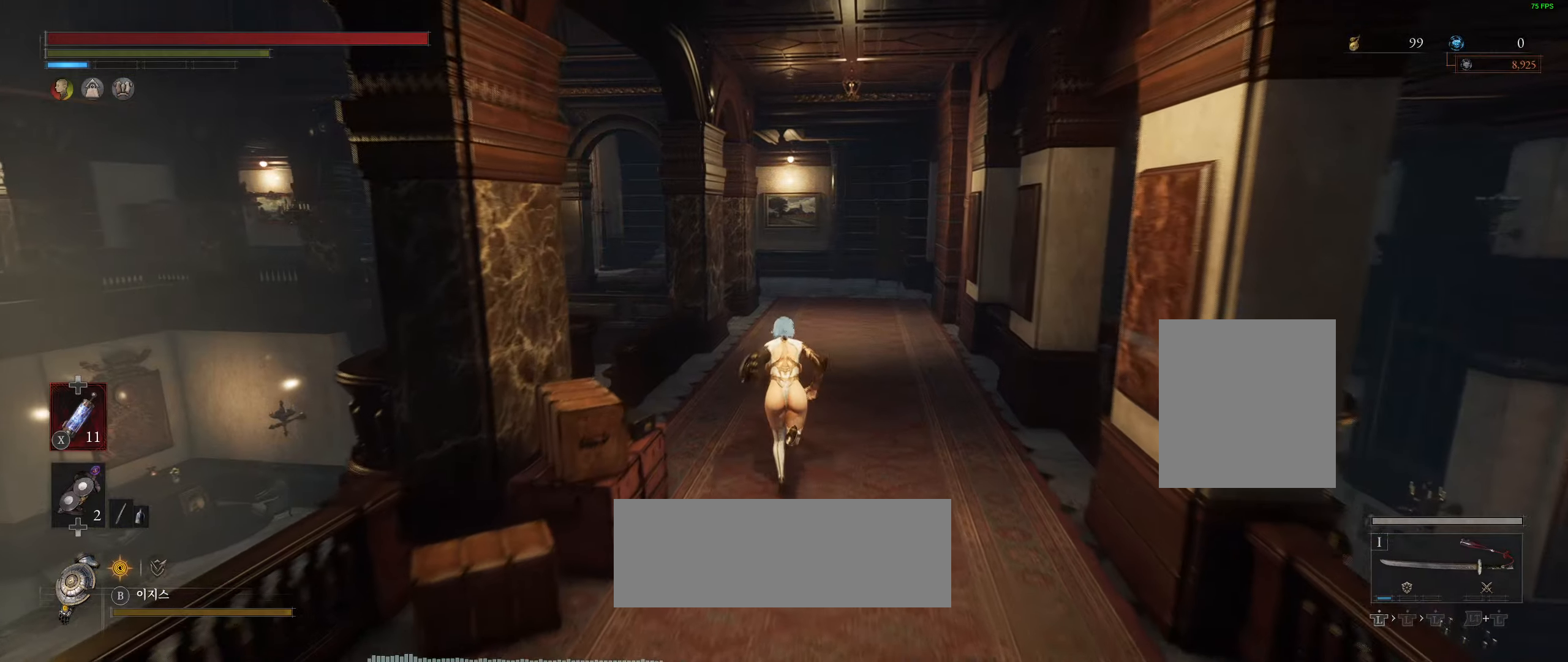
{"buttons": [], "left_stick": "up", "events": [[66, "R2", "down"], [83, "R2", "up"]]}
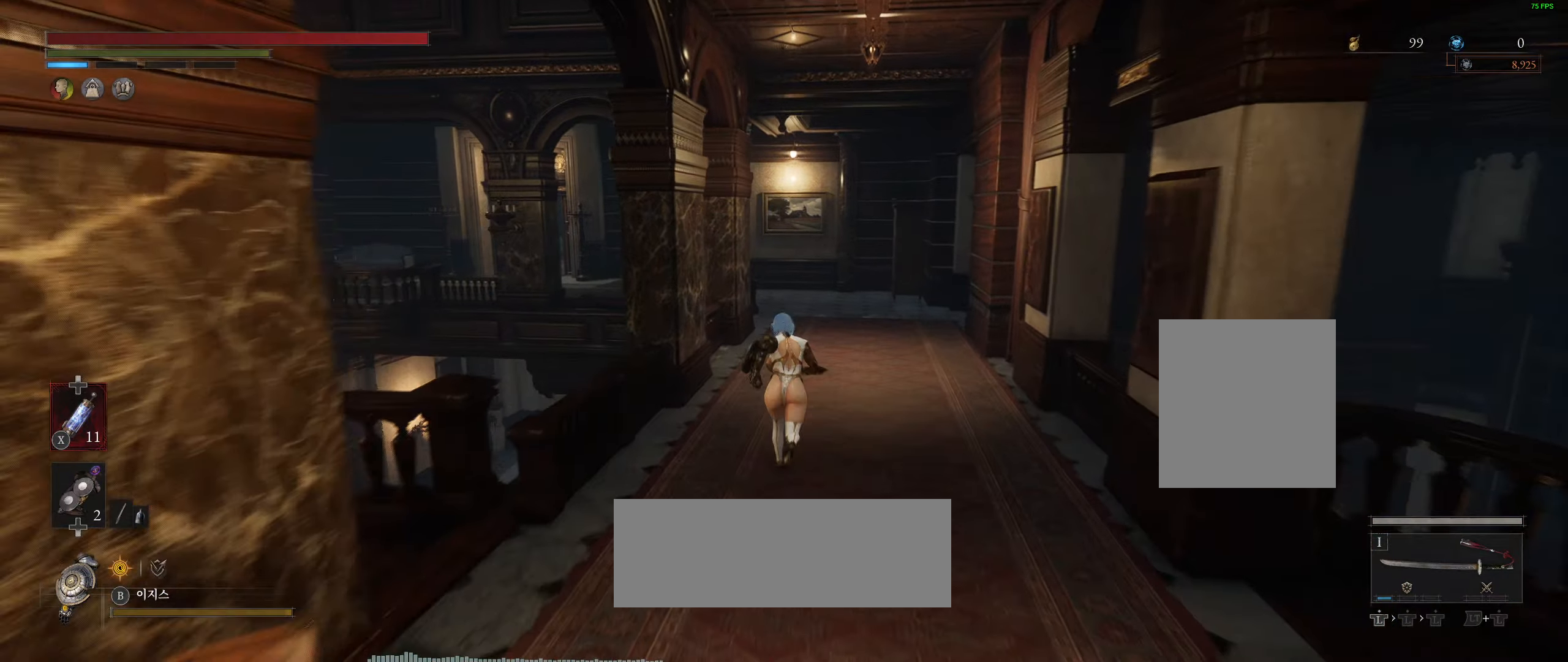
{"buttons": [], "left_stick": "up", "events": []}